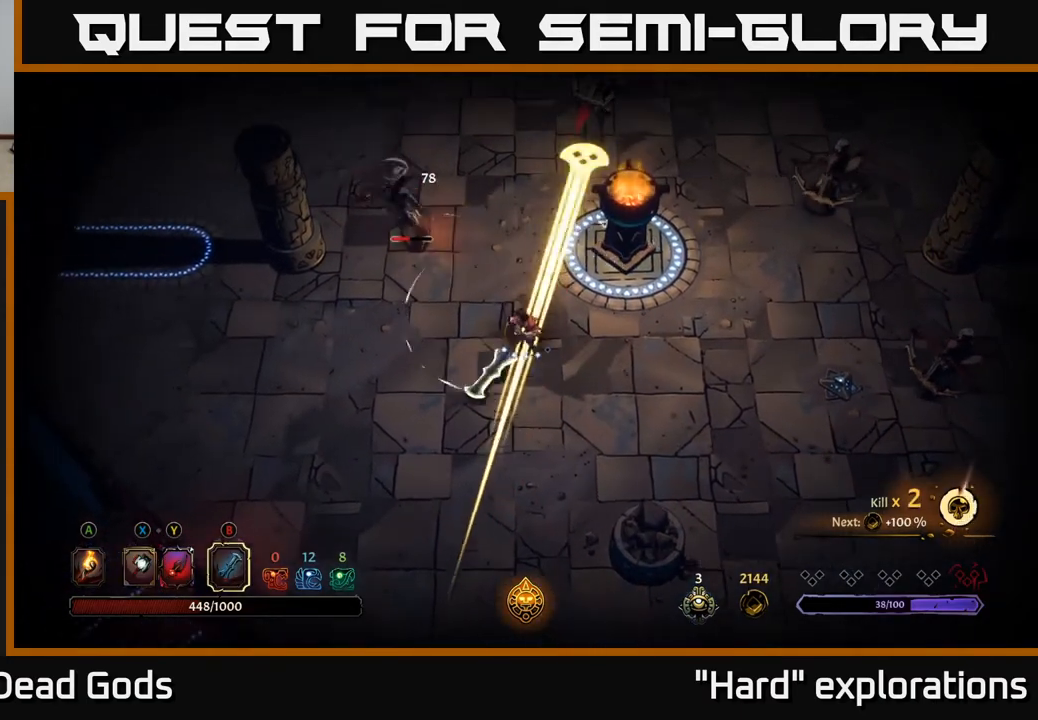
Gameplay with a controller (Xbox layout); each line is a JSON object with the inputs held at the frame after it. "events" lists button and stick changes between this image and that frame as [ms after this image, input, new state], when the widget could be followed in between.
{"buttons": [], "left_stick": "up-left", "right_stick": "center", "events": [[167, "R2", "down"], [317, "R2", "up"]]}
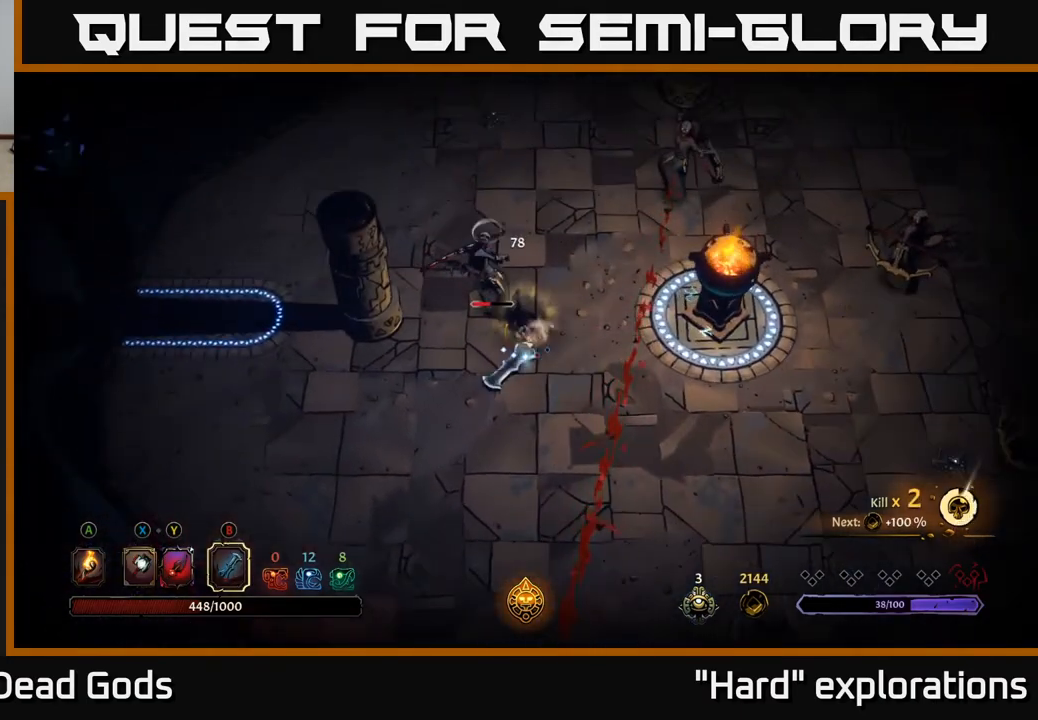
{"buttons": [], "left_stick": "up-left", "right_stick": "center", "events": [[250, "X", "down"], [350, "X", "up"]]}
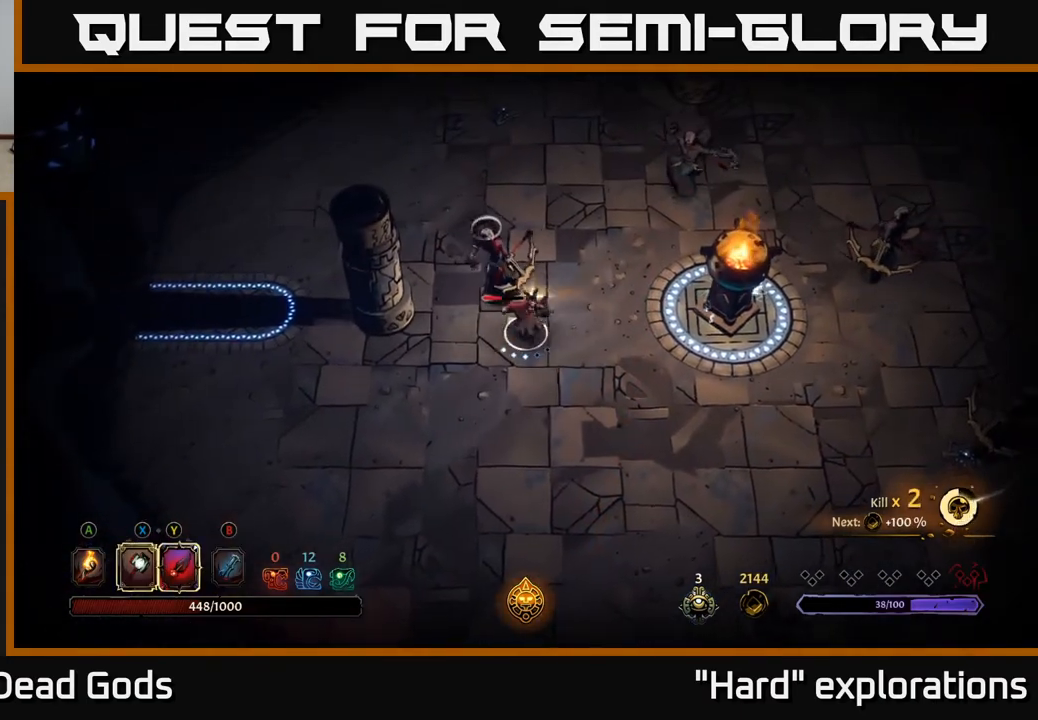
{"buttons": ["X"], "left_stick": "up-left", "right_stick": "center", "events": [[83, "X", "down"], [183, "X", "up"], [417, "X", "down"]]}
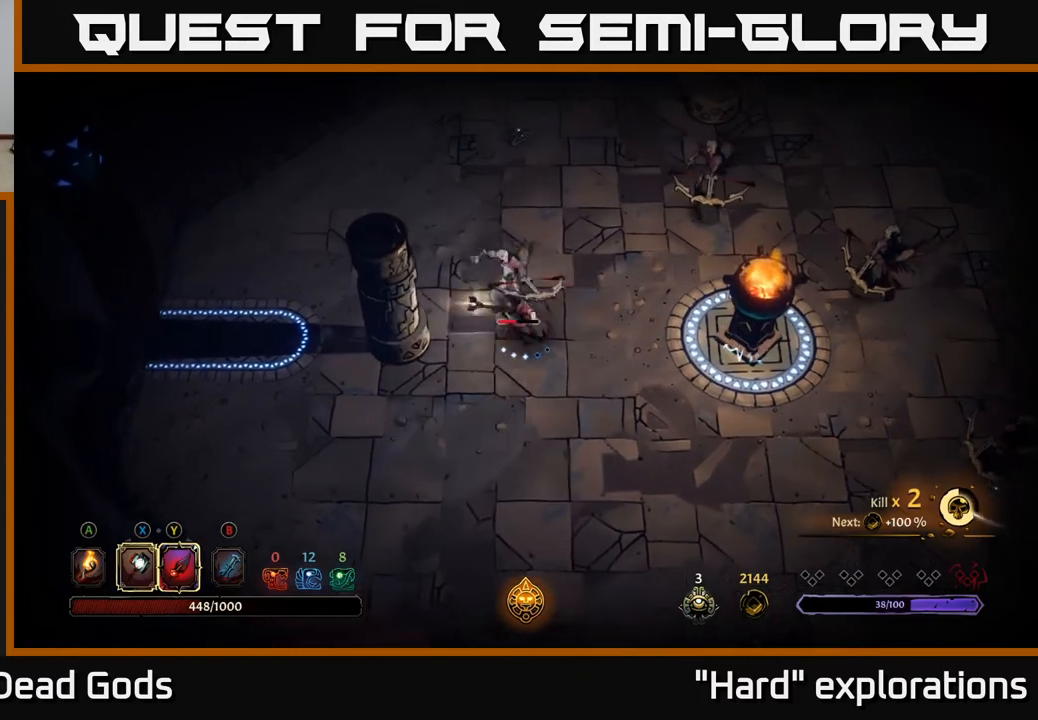
{"buttons": [], "left_stick": "up-left", "right_stick": "center", "events": [[33, "X", "up"]]}
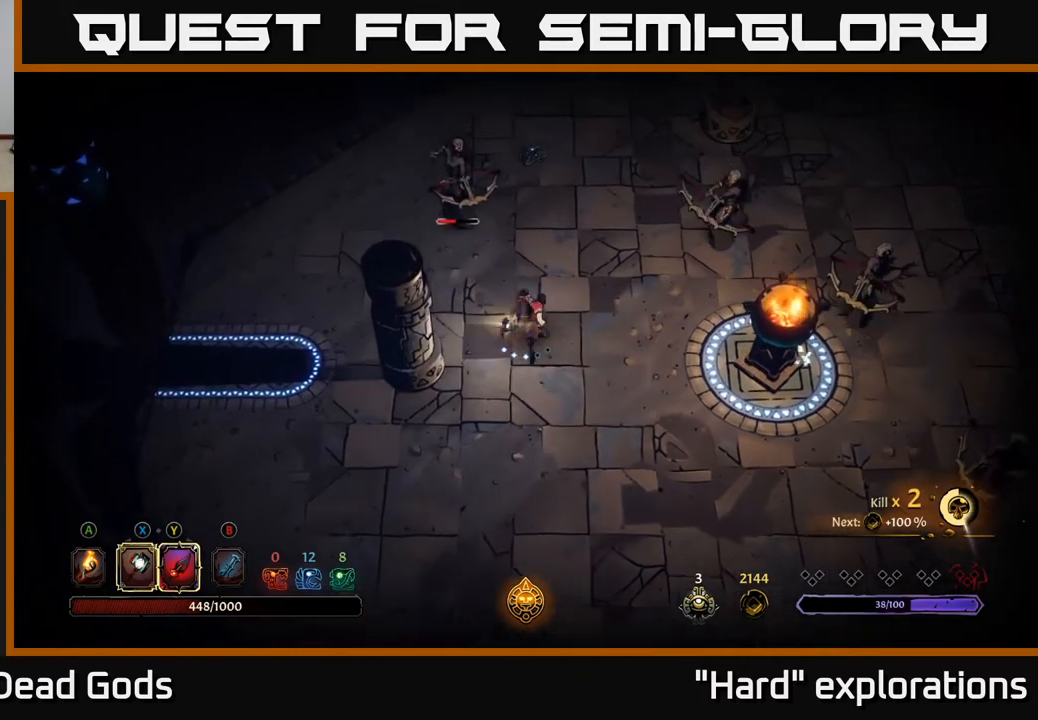
{"buttons": [], "left_stick": "up-left", "right_stick": "center", "events": [[50, "X", "down"], [217, "X", "up"]]}
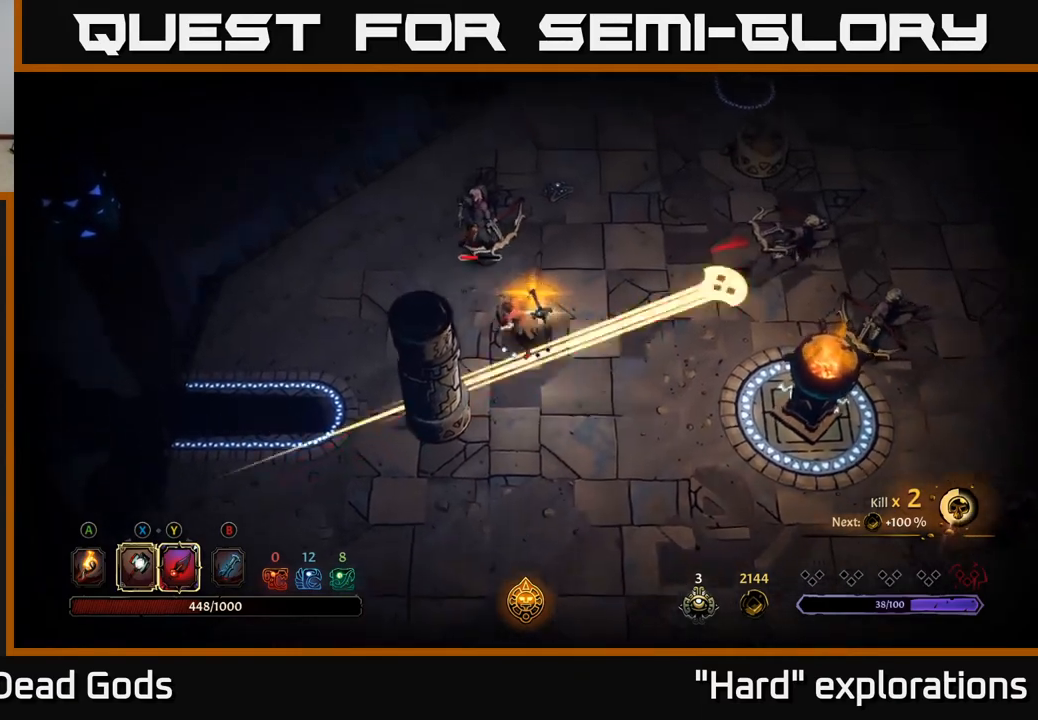
{"buttons": [], "left_stick": "up", "right_stick": "center", "events": [[300, "R2", "down"], [400, "left_stick", "up"], [433, "R2", "up"]]}
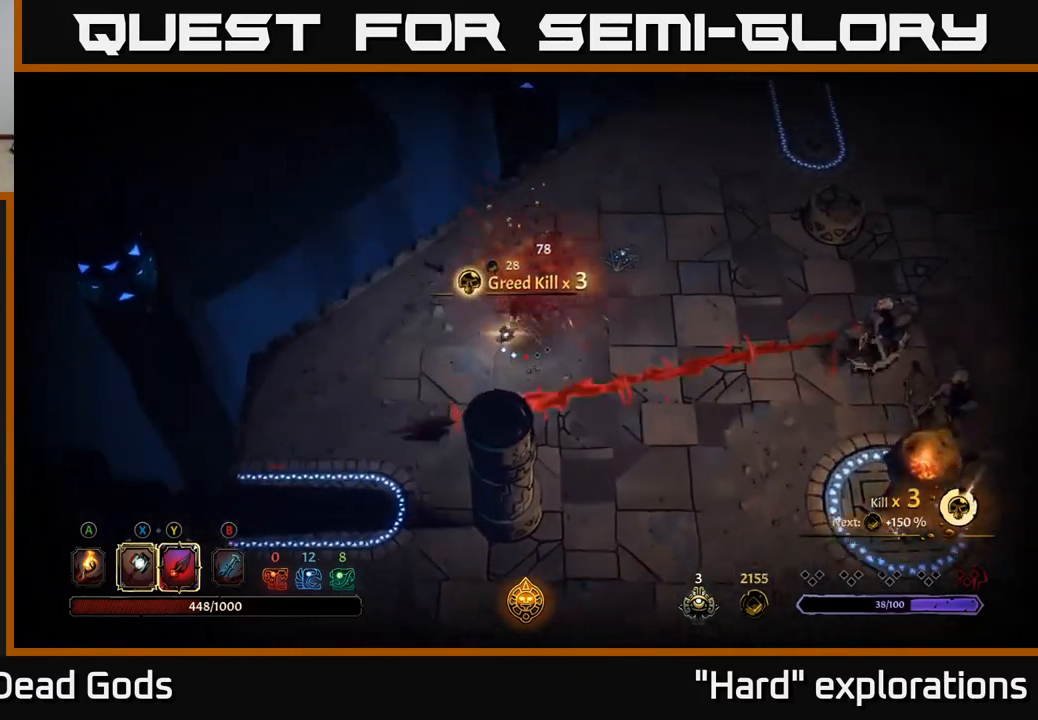
{"buttons": [], "left_stick": "down-right", "right_stick": "center", "events": [[233, "left_stick", "right"], [367, "left_stick", "down-right"]]}
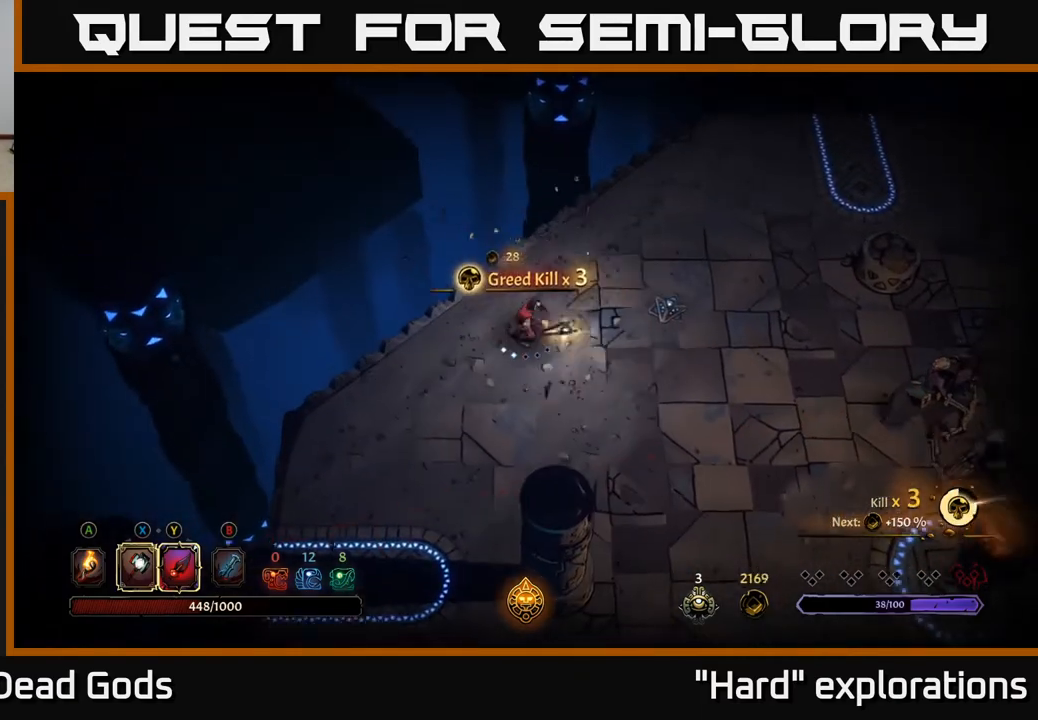
{"buttons": [], "left_stick": "down-right", "right_stick": "center", "events": []}
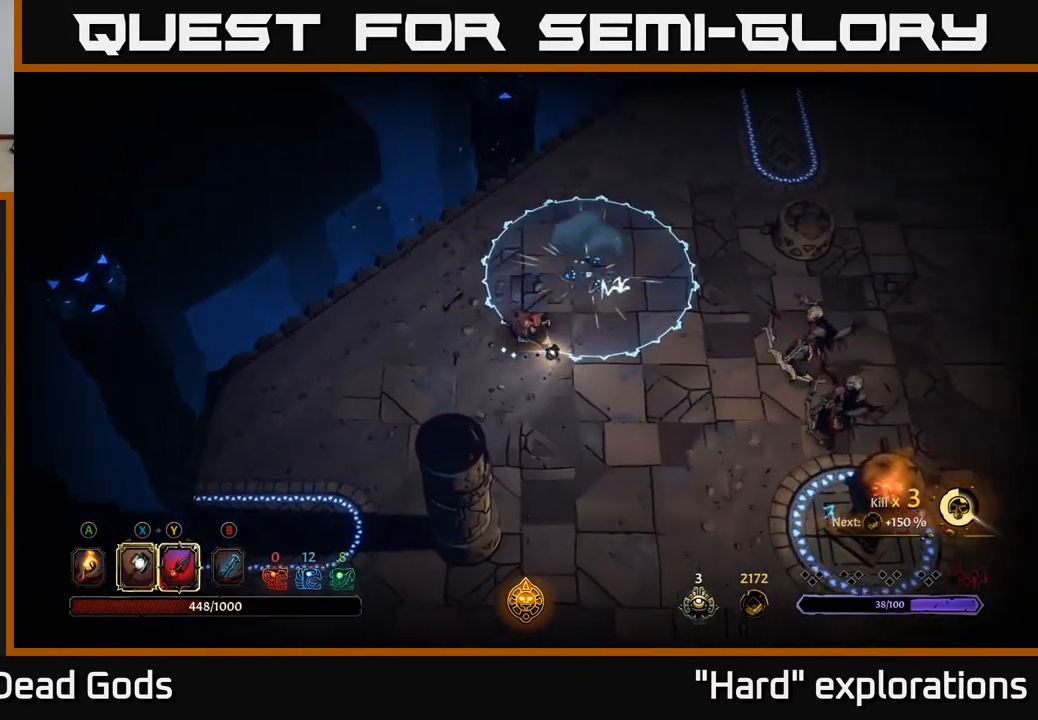
{"buttons": [], "left_stick": "down-right", "right_stick": "center", "events": []}
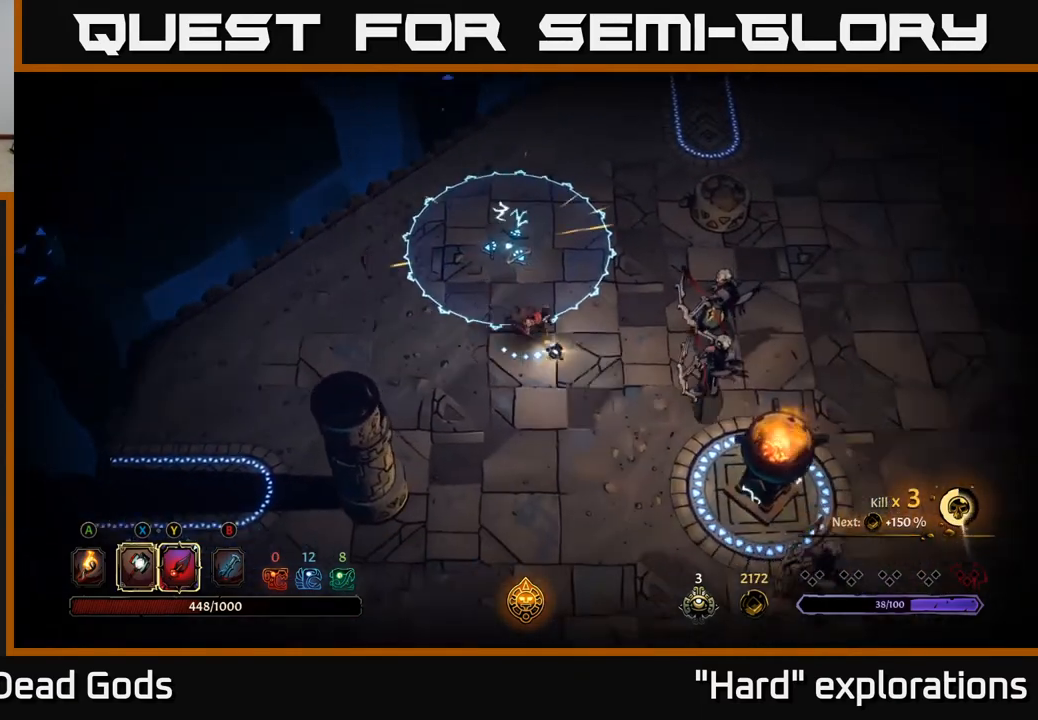
{"buttons": [], "left_stick": "right", "right_stick": "center", "events": [[100, "B", "down"], [167, "B", "up"], [183, "left_stick", "right"], [267, "B", "down"], [333, "B", "up"]]}
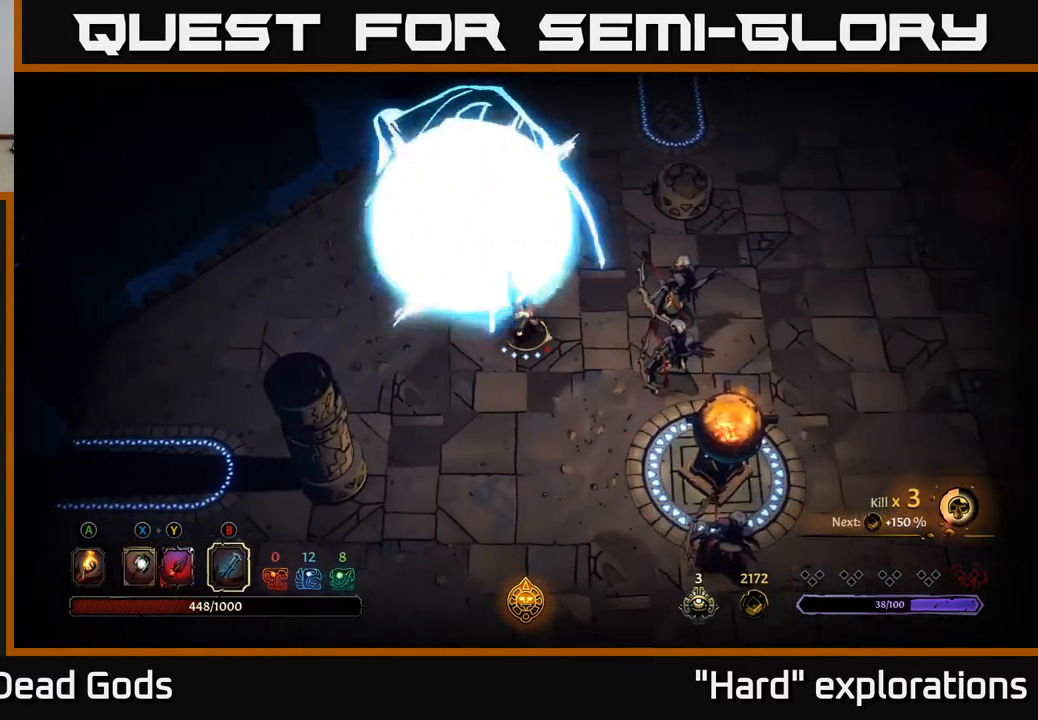
{"buttons": ["B"], "left_stick": "right", "right_stick": "center", "events": [[450, "B", "down"]]}
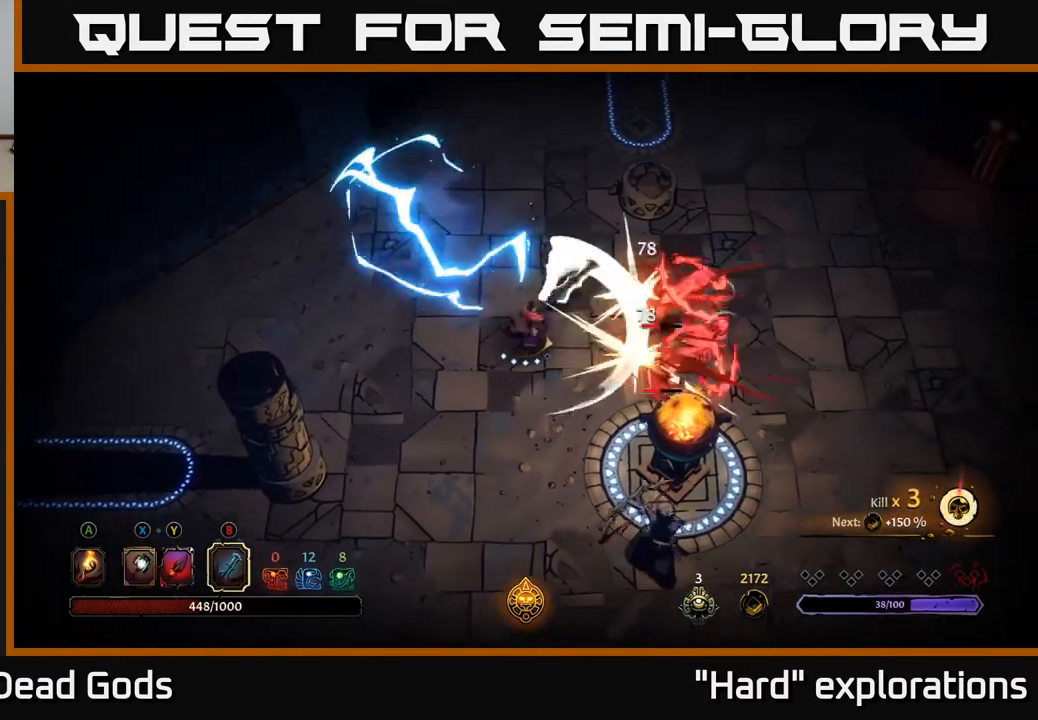
{"buttons": [], "left_stick": "right", "right_stick": "center", "events": [[50, "B", "up"]]}
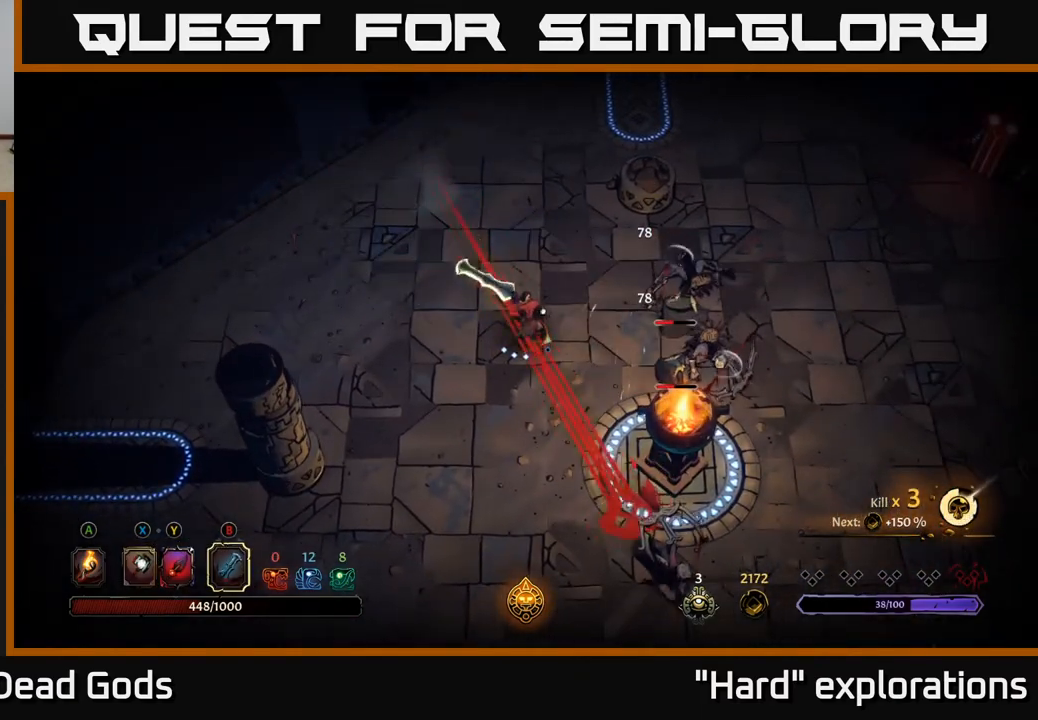
{"buttons": ["R2"], "left_stick": "right", "right_stick": "center", "events": [[433, "R2", "down"]]}
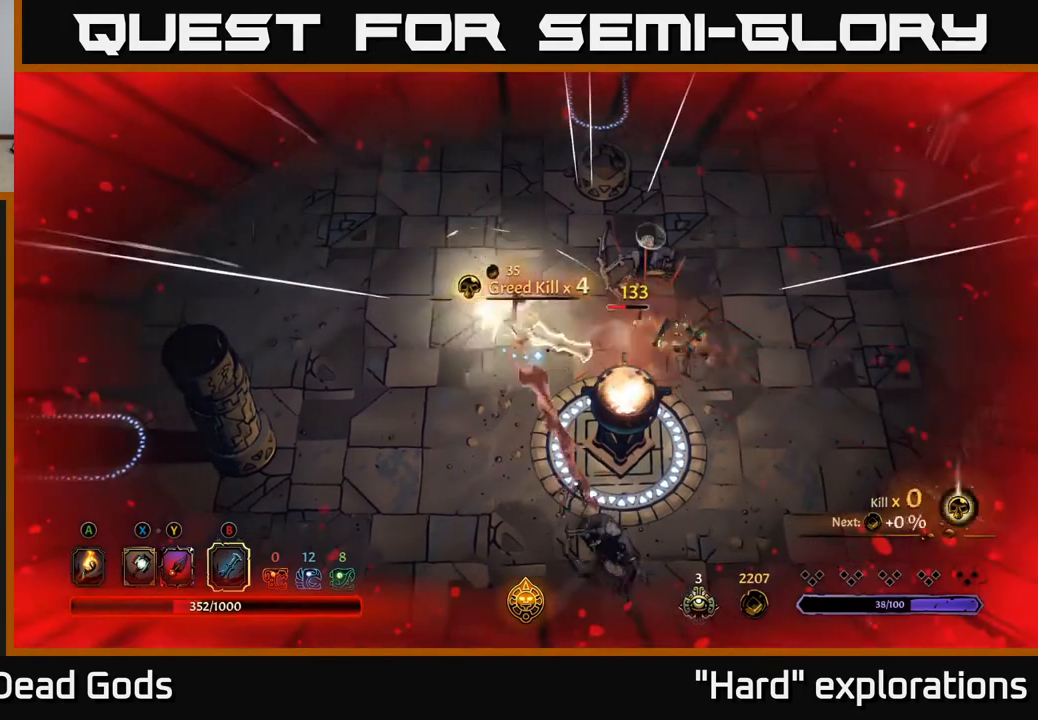
{"buttons": [], "left_stick": "right", "right_stick": "center", "events": [[67, "R2", "up"], [317, "R2", "down"], [417, "R2", "up"]]}
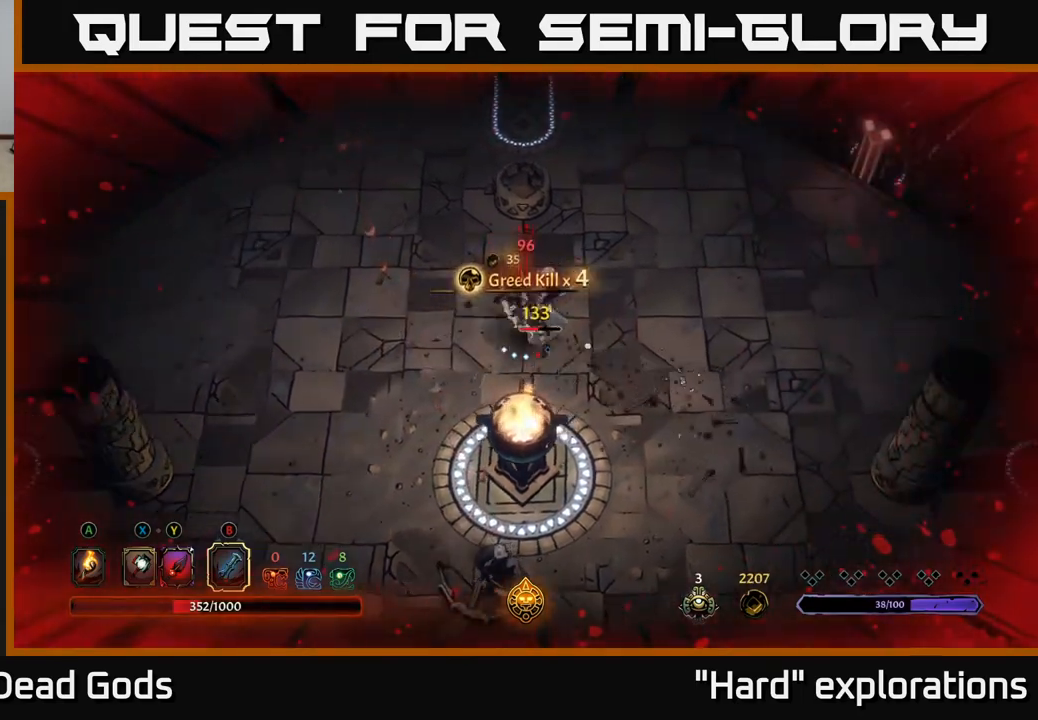
{"buttons": ["X"], "left_stick": "up-left", "right_stick": "center", "events": [[183, "left_stick", "center"], [317, "left_stick", "right"], [417, "left_stick", "up-left"], [467, "X", "down"]]}
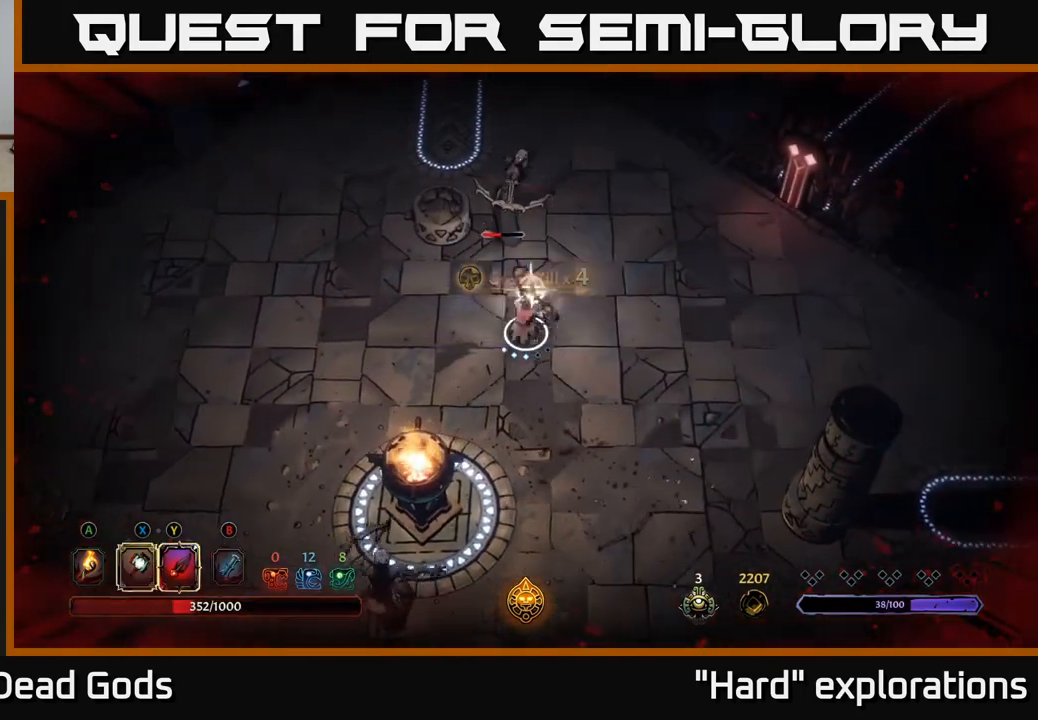
{"buttons": [], "left_stick": "up", "right_stick": "center", "events": [[50, "X", "up"], [133, "left_stick", "up-right"], [233, "X", "down"], [300, "X", "up"], [300, "left_stick", "up"]]}
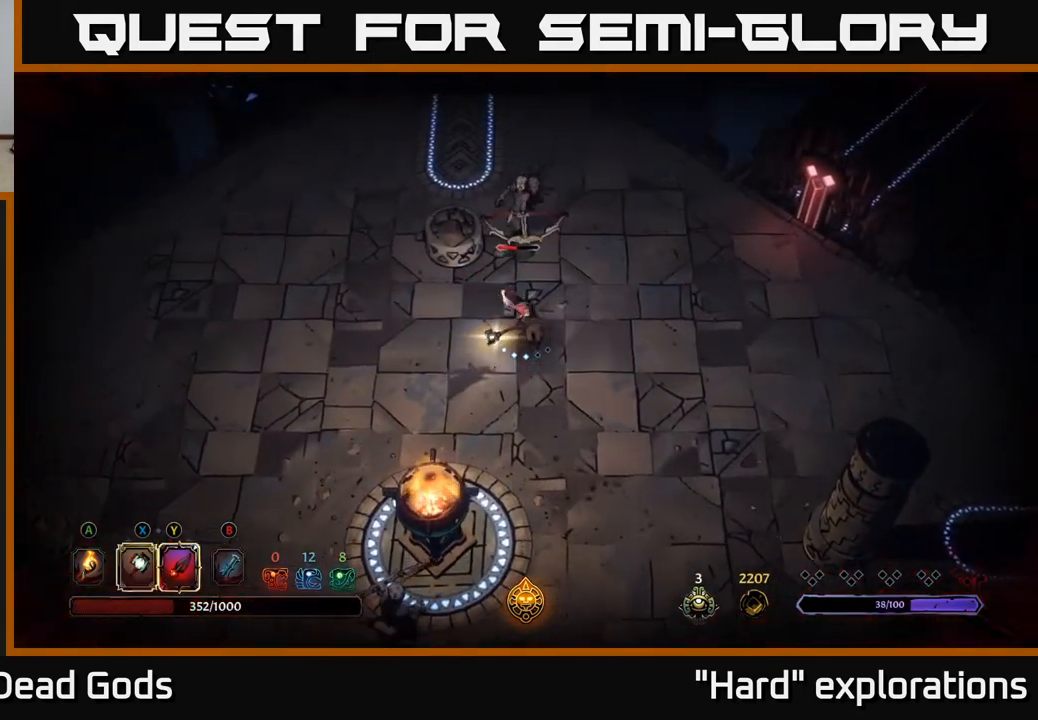
{"buttons": [], "left_stick": "up", "right_stick": "center", "events": [[100, "X", "down"], [217, "X", "up"]]}
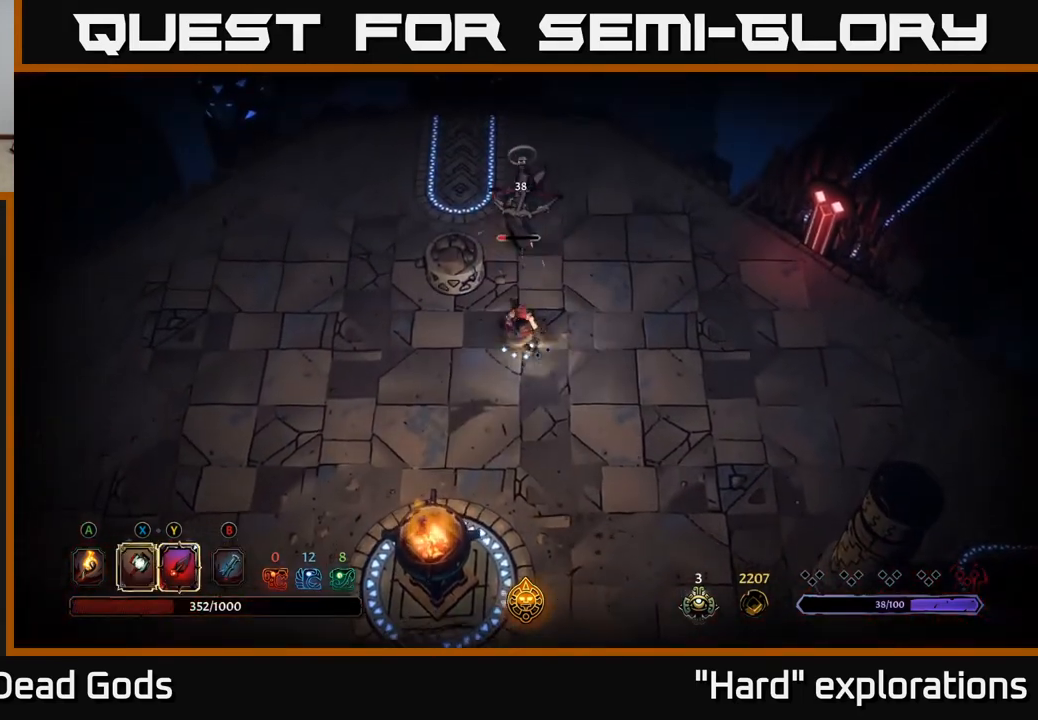
{"buttons": [], "left_stick": "down", "right_stick": "center", "events": [[367, "left_stick", "down"]]}
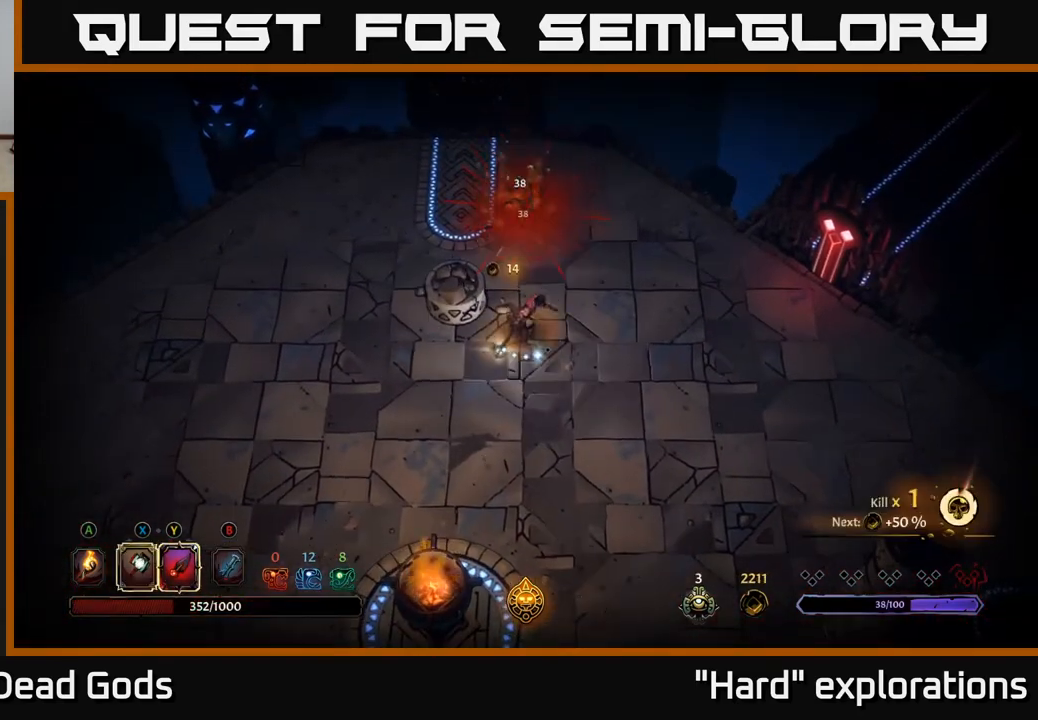
{"buttons": ["B"], "left_stick": "down", "right_stick": "center", "events": [[467, "B", "down"]]}
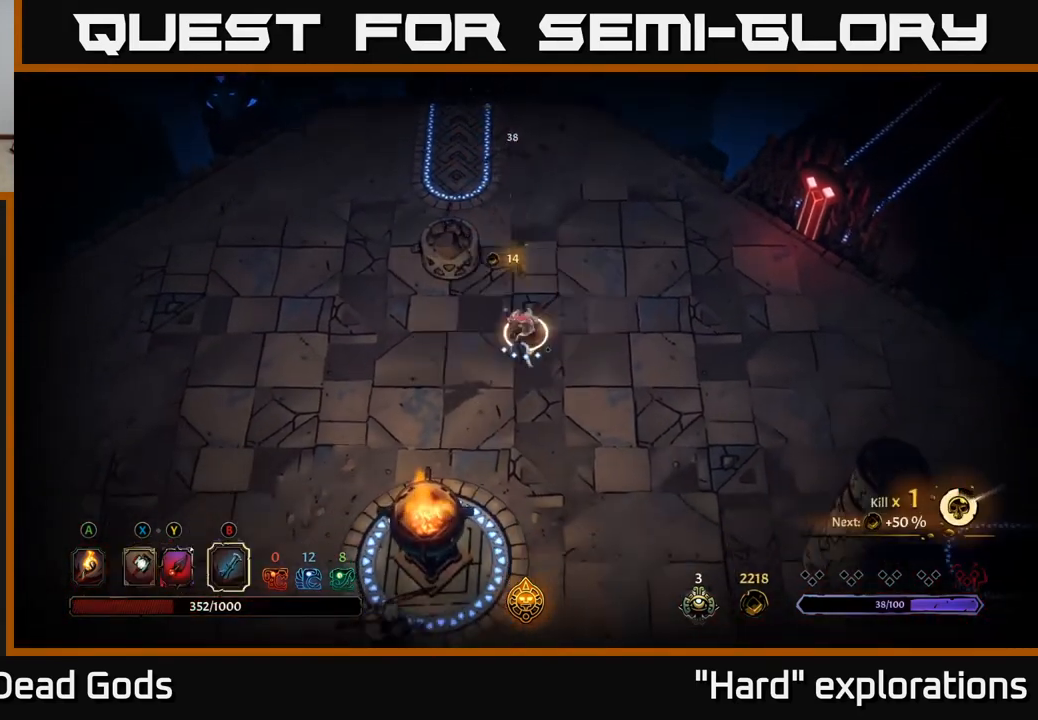
{"buttons": ["B"], "left_stick": "down", "right_stick": "center", "events": [[33, "B", "up"], [200, "B", "down"]]}
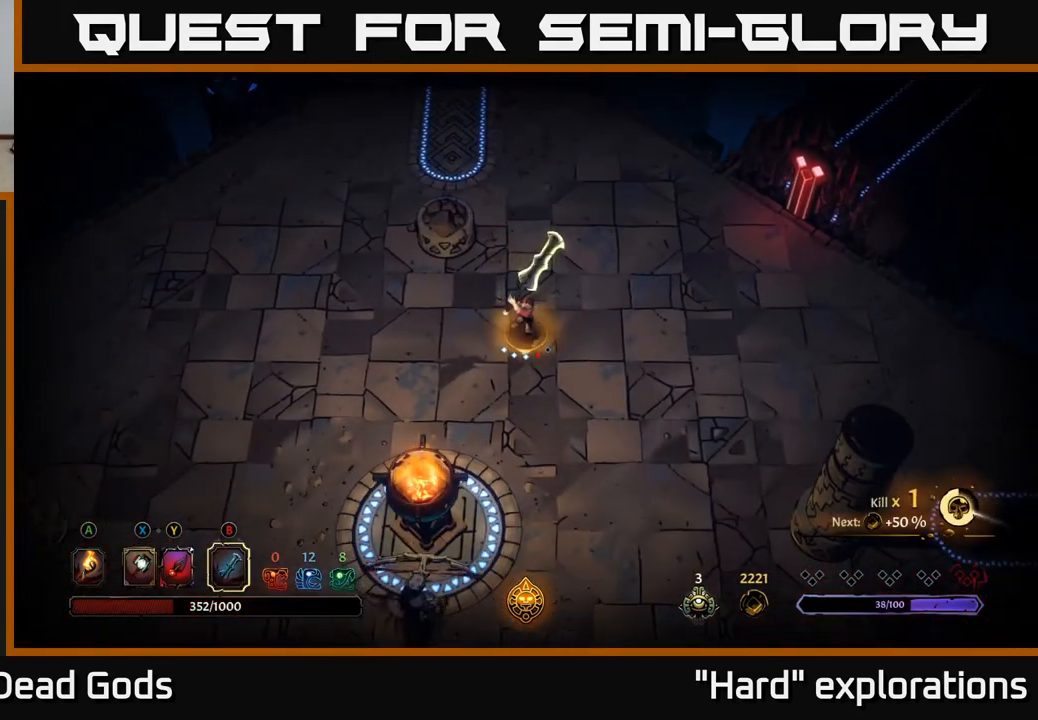
{"buttons": [], "left_stick": "down", "right_stick": "center", "events": [[183, "B", "up"]]}
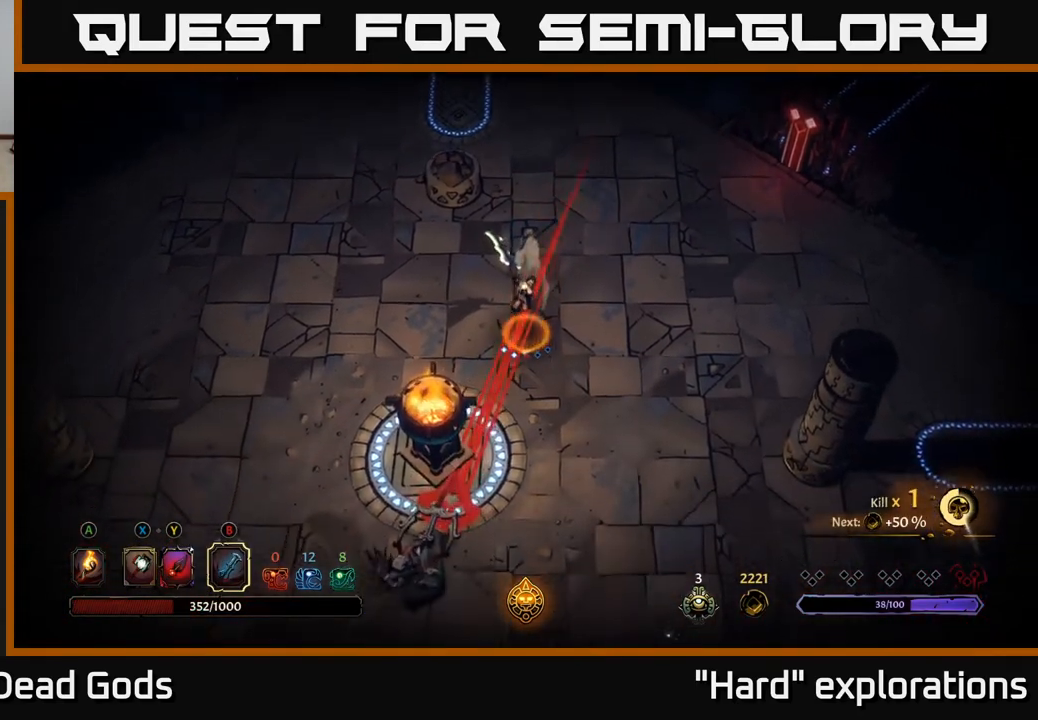
{"buttons": [], "left_stick": "down", "right_stick": "center", "events": []}
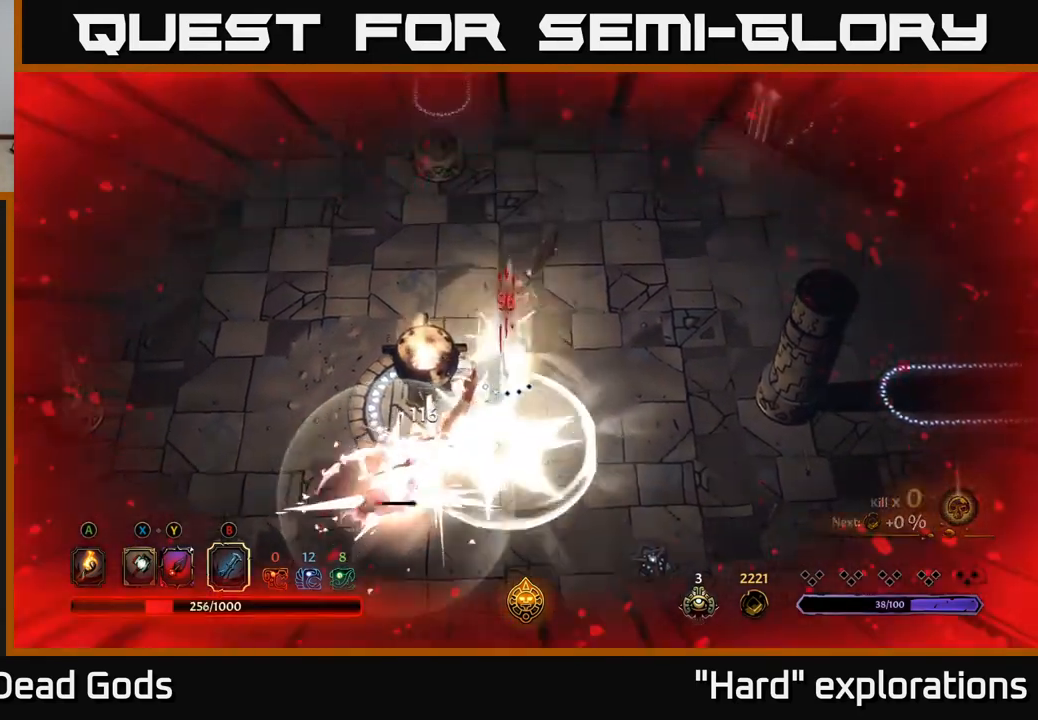
{"buttons": [], "left_stick": "down", "right_stick": "center", "events": []}
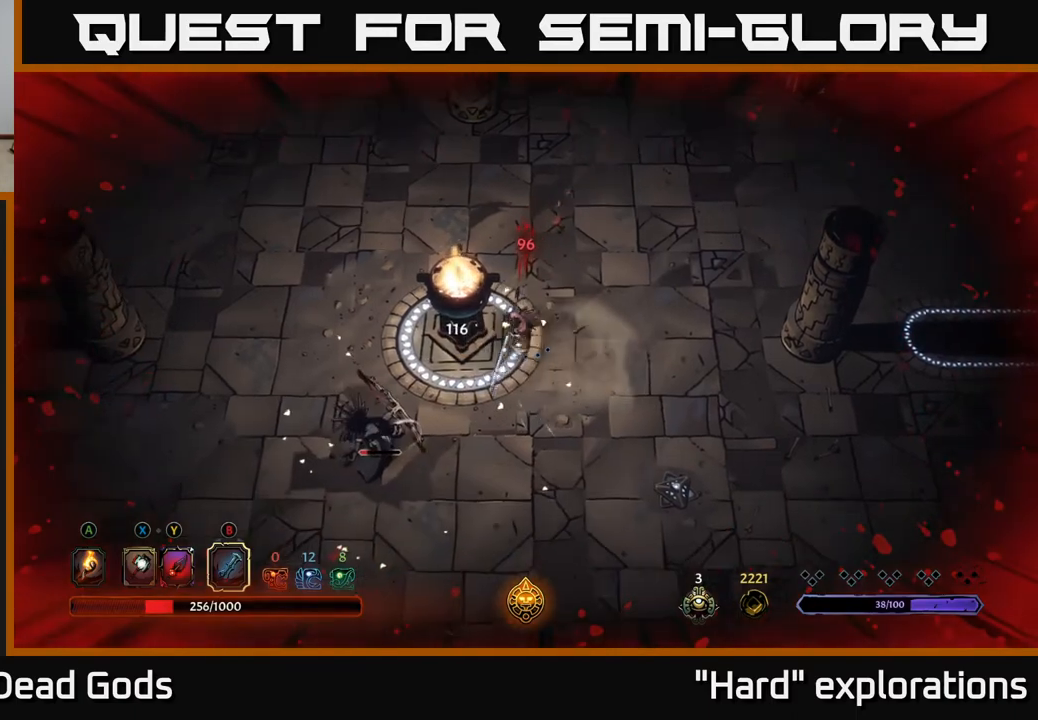
{"buttons": [], "left_stick": "down-left", "right_stick": "center", "events": [[133, "left_stick", "down-left"], [183, "X", "down"], [233, "X", "up"], [317, "X", "down"], [367, "X", "up"]]}
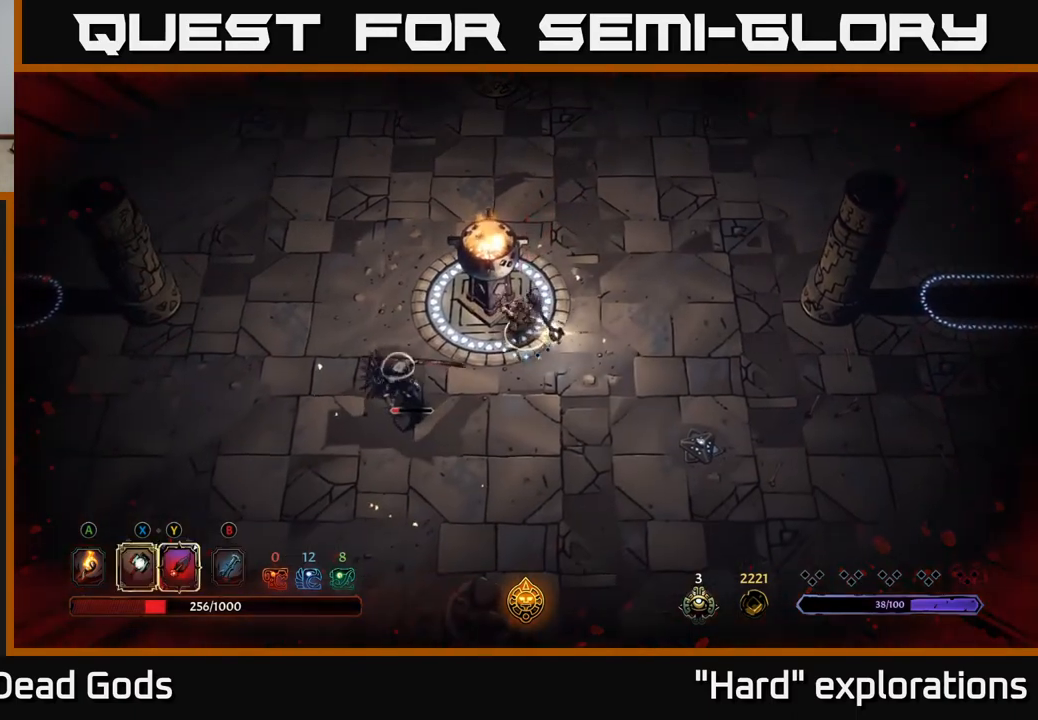
{"buttons": [], "left_stick": "down-left", "right_stick": "center", "events": [[250, "X", "down"], [350, "X", "up"]]}
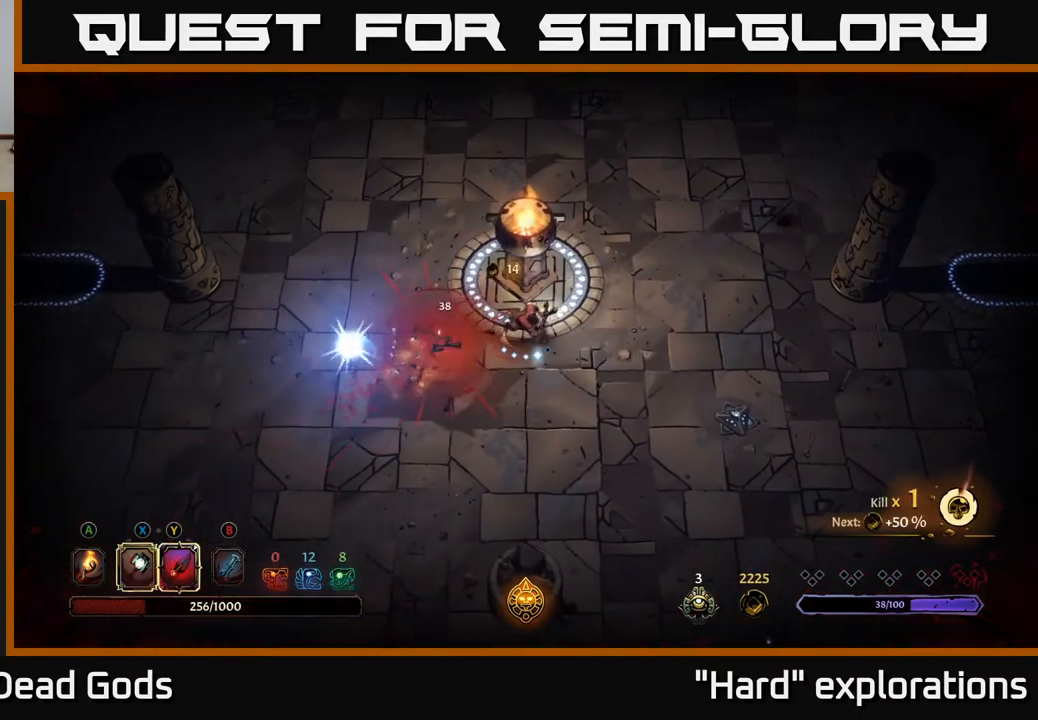
{"buttons": [], "left_stick": "left", "right_stick": "center", "events": [[133, "left_stick", "center"], [267, "left_stick", "right"], [283, "A", "down"], [383, "A", "up"], [417, "left_stick", "left"]]}
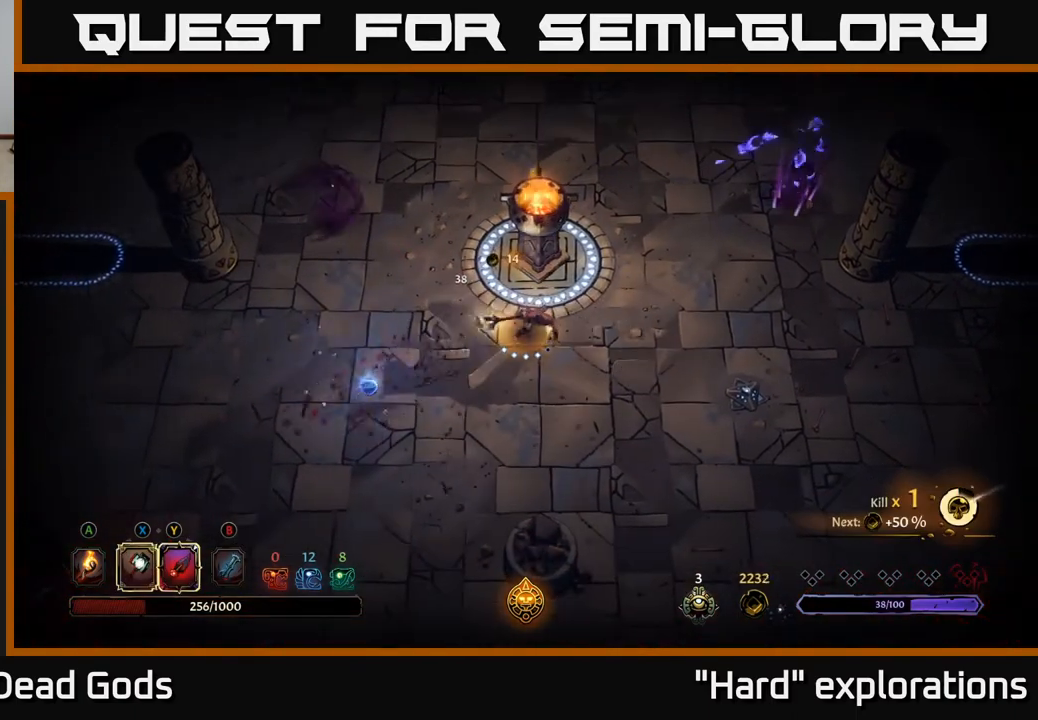
{"buttons": [], "left_stick": "left", "right_stick": "center", "events": []}